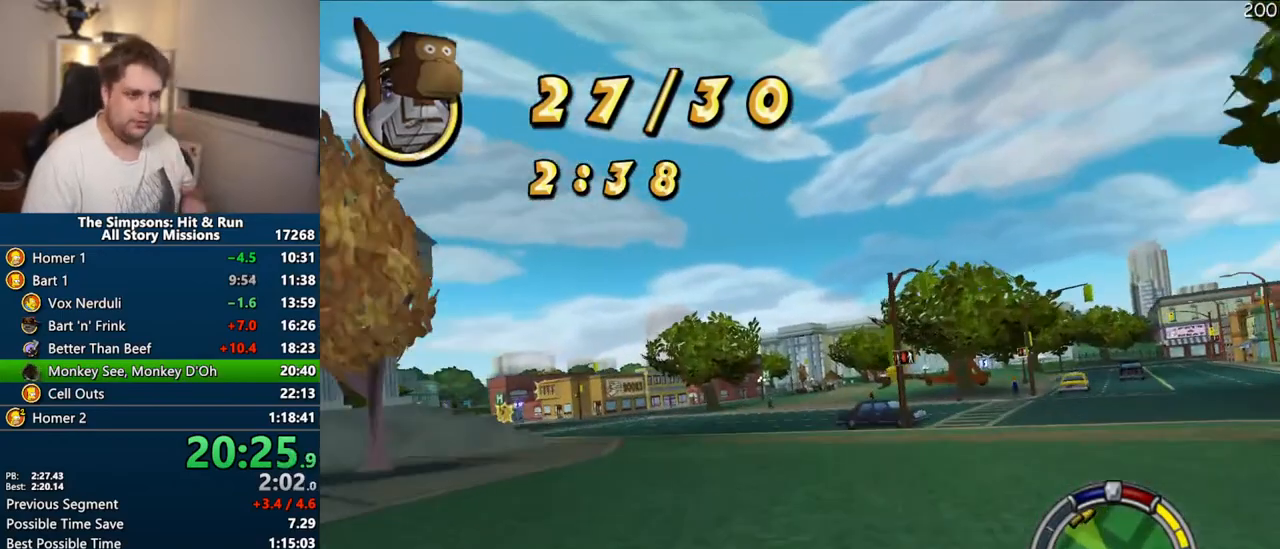
Gameplay with a controller (PlayStation layout); each line is a JSON object with the inputs held at the frame after it (dt_ms = milliseconds from this image to that frame). "events" lists button and stick changes between this image and that frame as [ms after this image, input, new state], when the widget could be followed in between. Not read: L3 R3.
{"dt_ms": 500, "buttons": ["CROSS"], "left_stick": "center", "right_stick": "center", "events": [[167, "left_stick", "up-left"], [417, "left_stick", "center"]]}
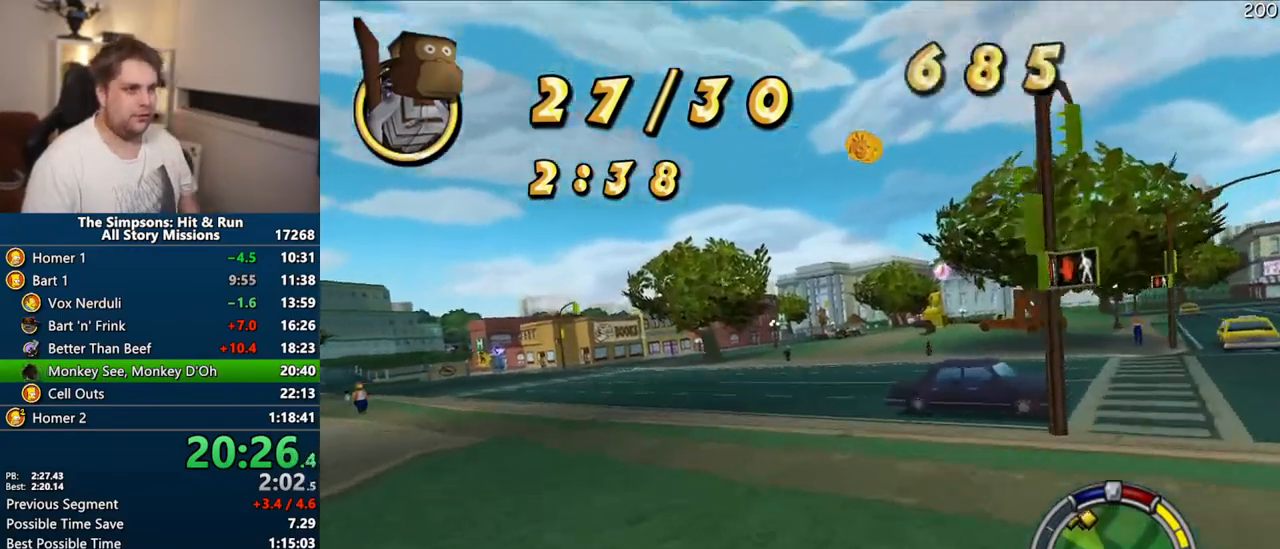
{"dt_ms": 500, "buttons": ["CROSS"], "left_stick": "center", "right_stick": "center", "events": [[267, "left_stick", "left"], [317, "left_stick", "up-left"], [417, "left_stick", "center"]]}
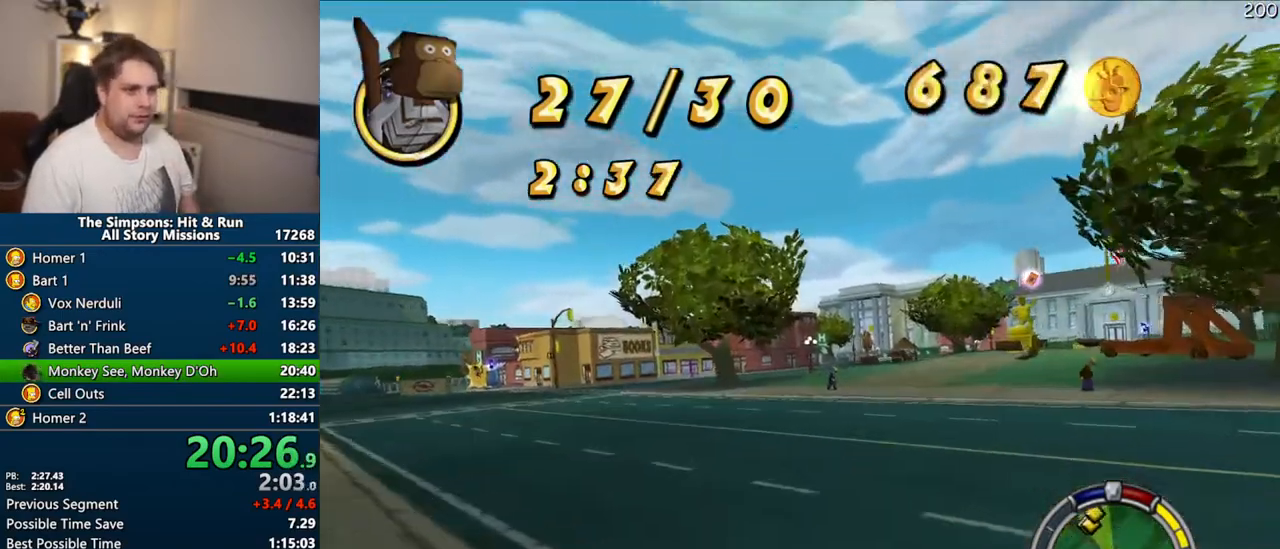
{"dt_ms": 500, "buttons": ["CROSS"], "left_stick": "center", "right_stick": "center", "events": []}
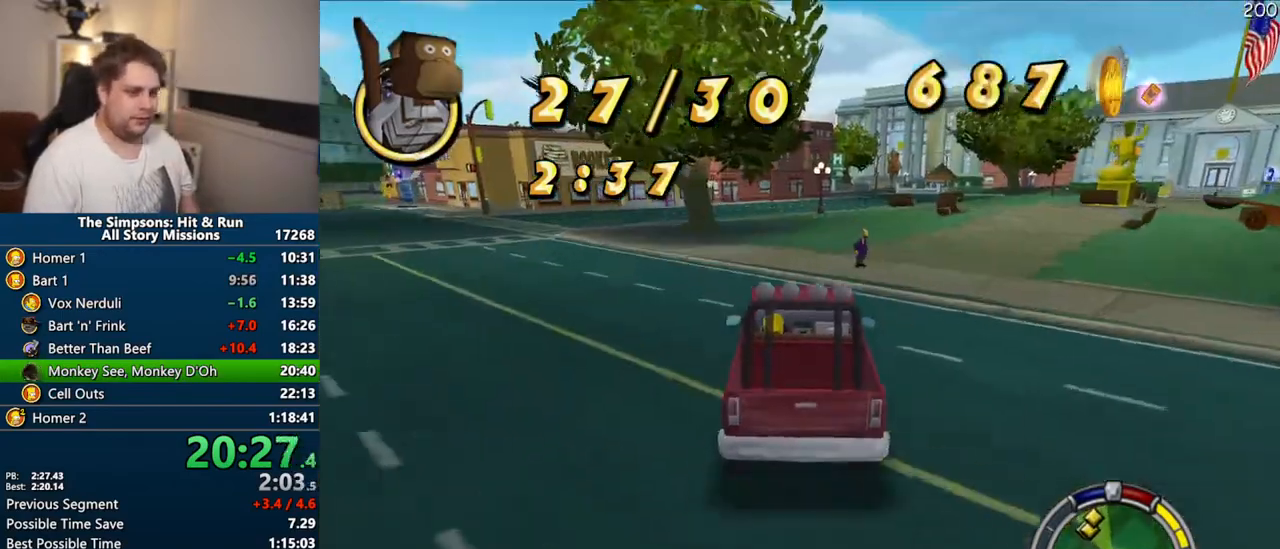
{"dt_ms": 500, "buttons": ["CROSS"], "left_stick": "center", "right_stick": "center", "events": []}
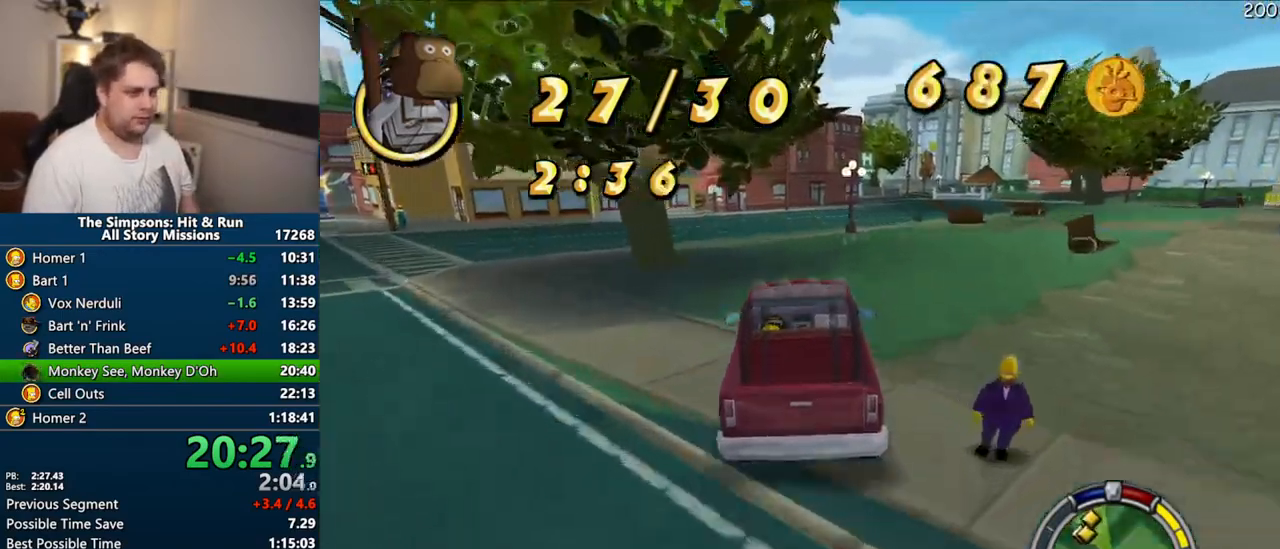
{"dt_ms": 500, "buttons": ["CROSS"], "left_stick": "left", "right_stick": "center", "events": [[500, "left_stick", "left"]]}
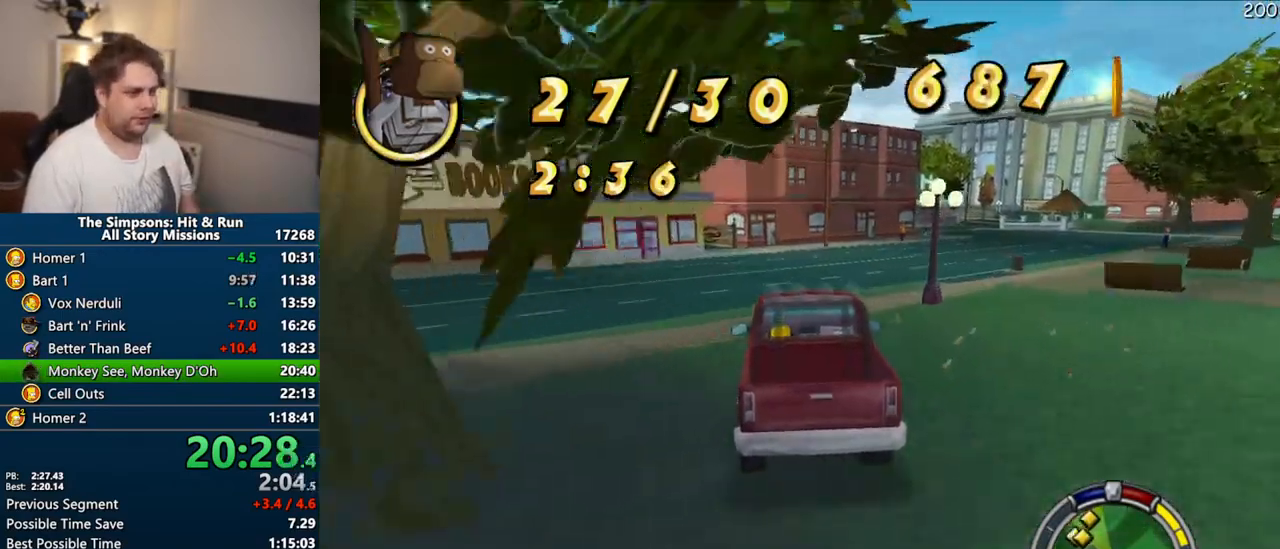
{"dt_ms": 500, "buttons": ["CROSS", "R1"], "left_stick": "center", "right_stick": "center", "events": [[150, "left_stick", "center"], [217, "left_stick", "right"], [250, "R1", "down"], [383, "left_stick", "center"]]}
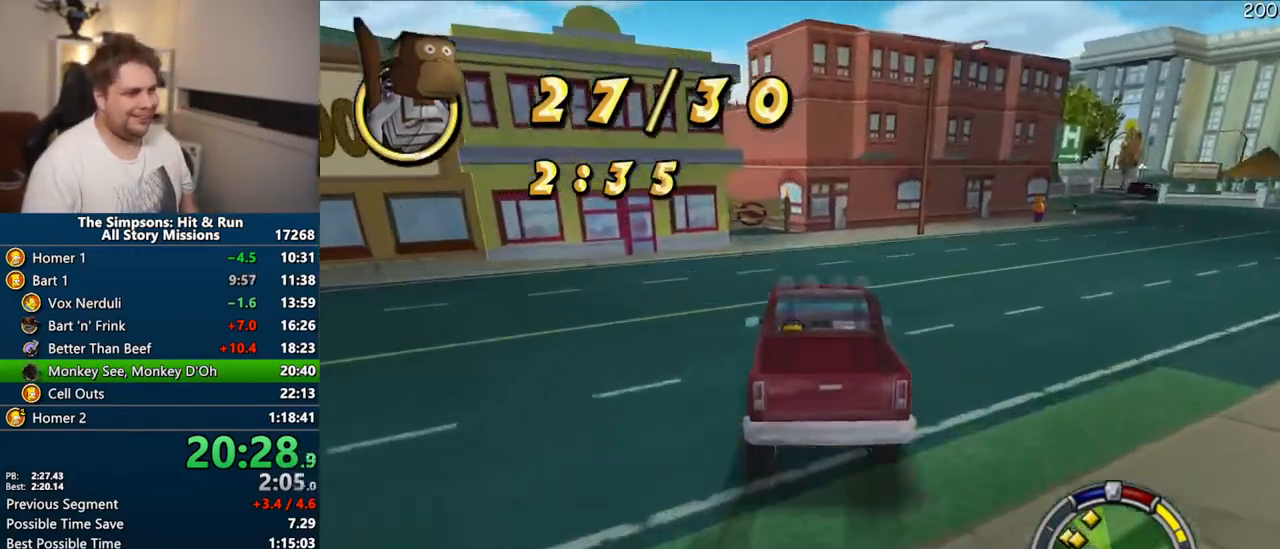
{"dt_ms": 1000, "buttons": ["CROSS"], "left_stick": "center", "right_stick": "center"}